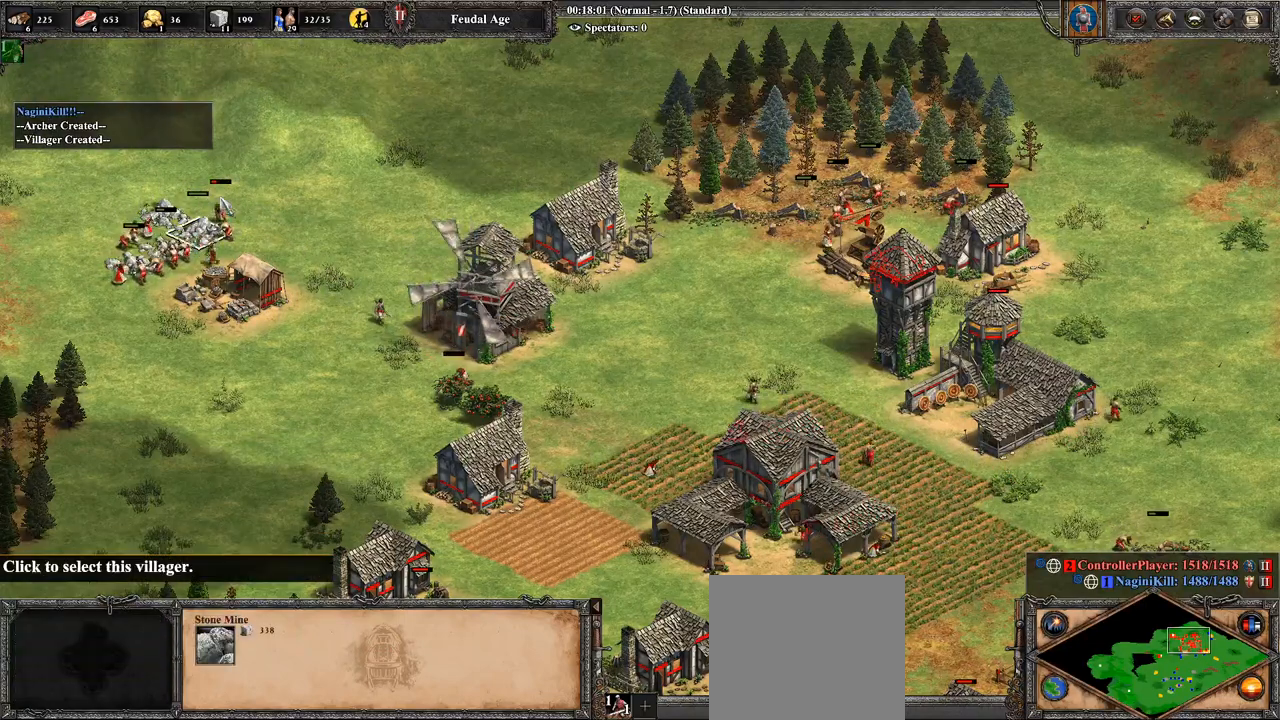
Gameplay with a controller (PlayStation layout); each line is a JSON object with the inputs held at the frame after it. "events" lists button and stick changes between this image and that frame as [ms after this image, input, new state], when the widget could be followed in between.
{"buttons": ["CROSS"], "left_stick": "center", "right_stick": "center", "events": [[71, "left_stick", "down"], [179, "left_stick", "center"], [429, "CROSS", "down"]]}
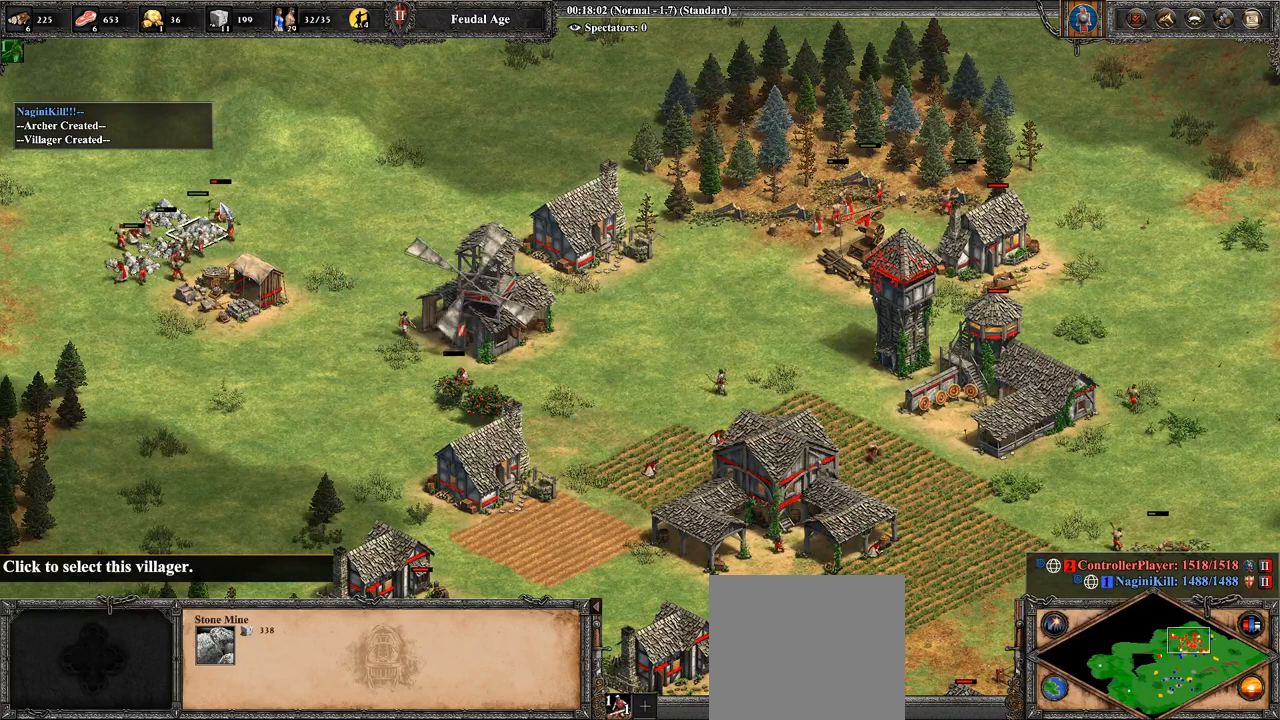
{"buttons": [], "left_stick": "center", "right_stick": "center", "events": [[71, "CROSS", "up"], [286, "DPAD_LEFT", "down"], [464, "DPAD_LEFT", "up"]]}
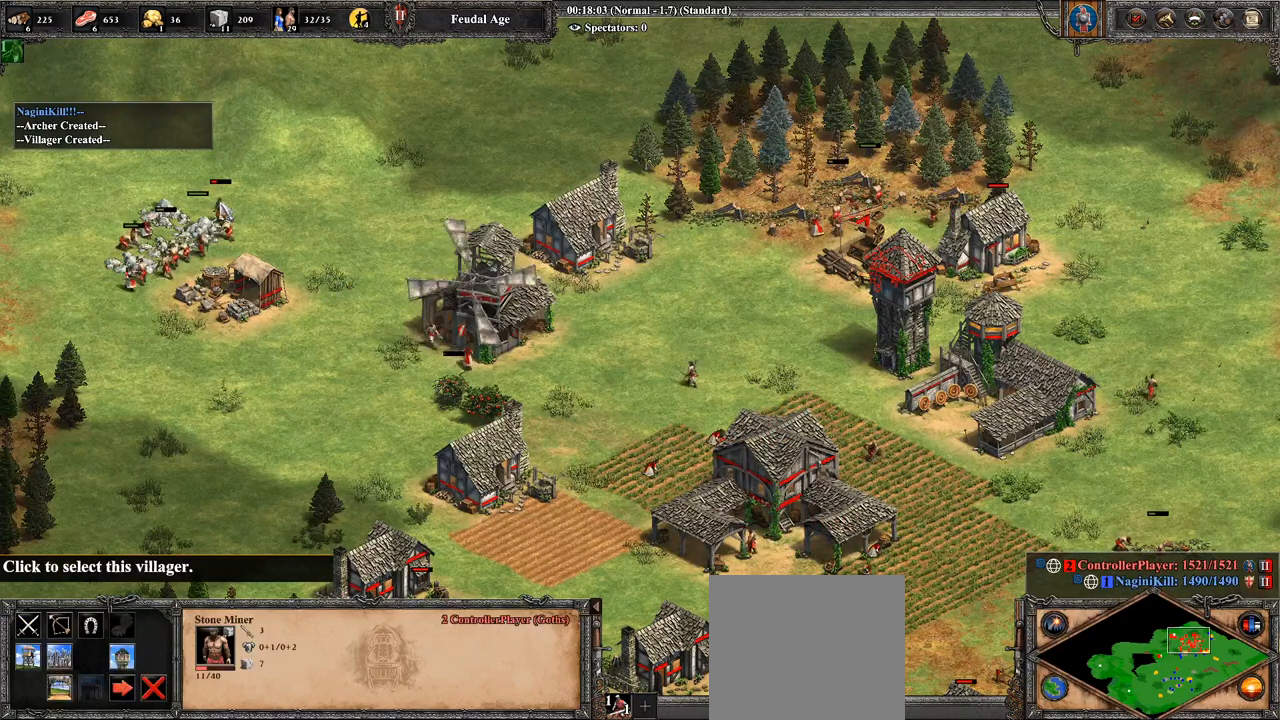
{"buttons": [], "left_stick": "down", "right_stick": "center", "events": [[250, "left_stick", "down"]]}
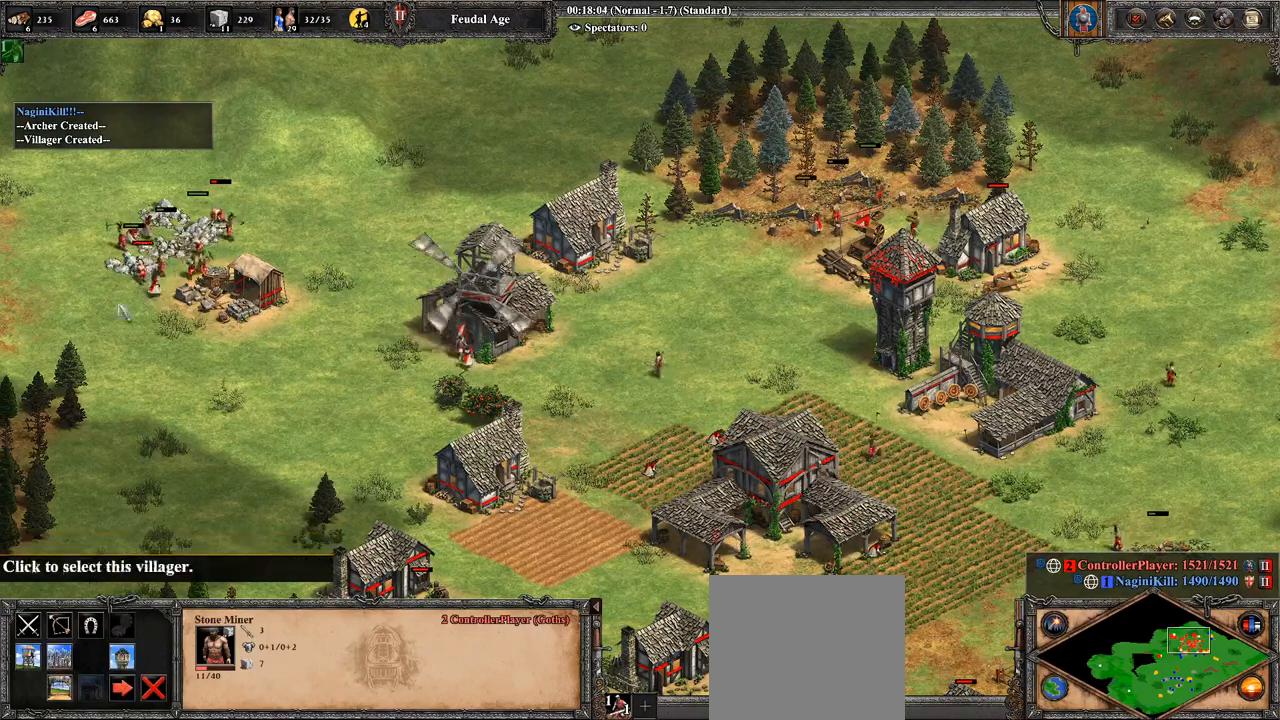
{"buttons": [], "left_stick": "down-right", "right_stick": "center", "events": [[429, "left_stick", "down-right"]]}
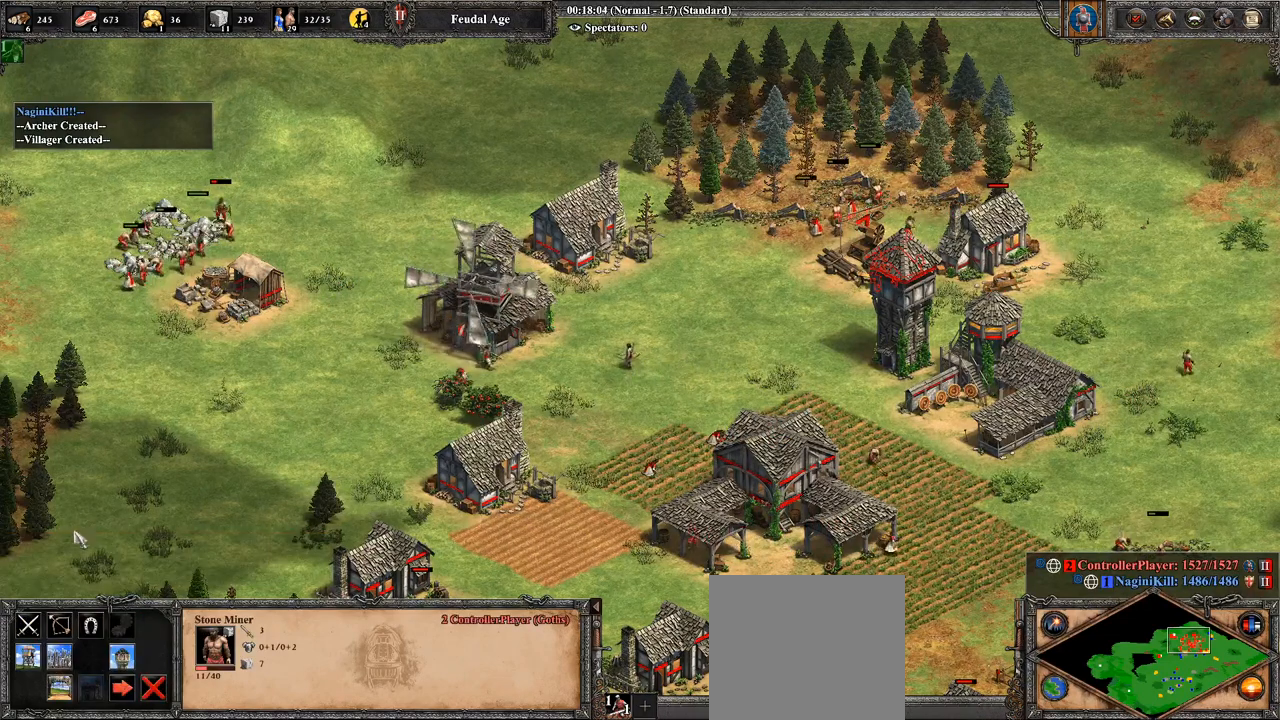
{"buttons": [], "left_stick": "down-right", "right_stick": "center", "events": [[321, "left_stick", "center"], [464, "left_stick", "down-right"]]}
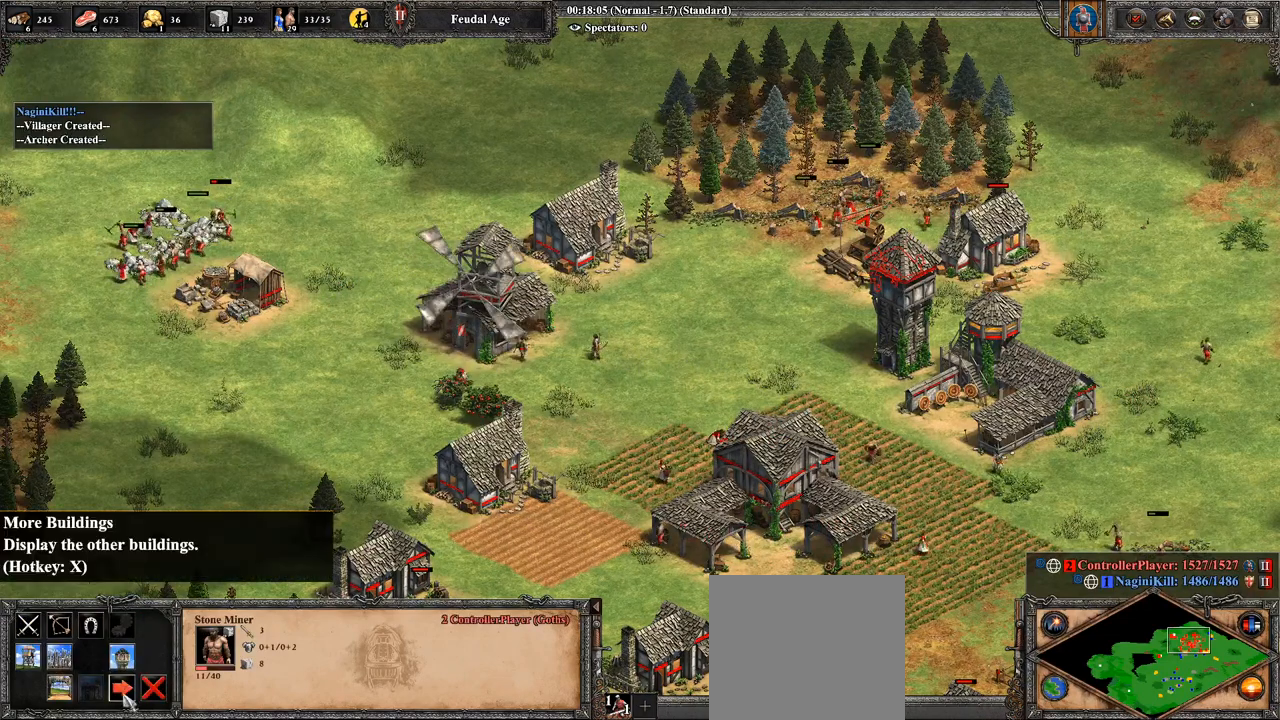
{"buttons": [], "left_stick": "center", "right_stick": "center", "events": [[36, "left_stick", "center"], [250, "CROSS", "down"], [357, "CROSS", "up"]]}
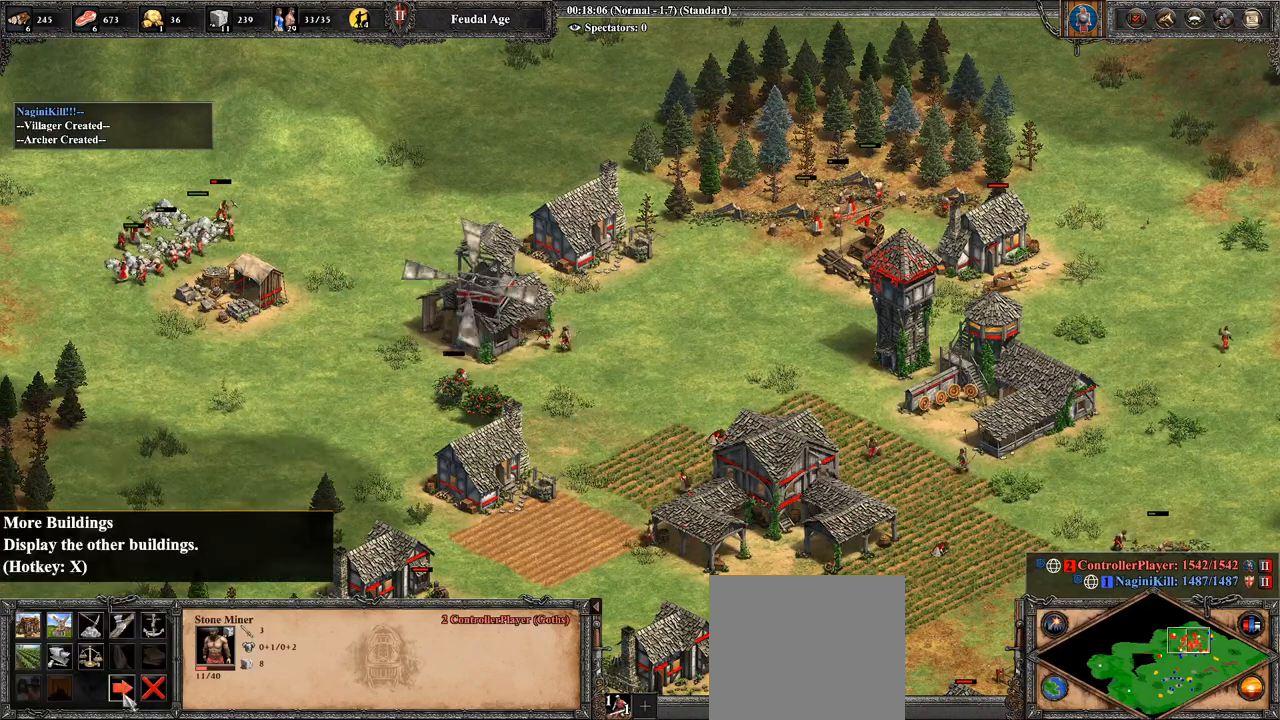
{"buttons": [], "left_stick": "left", "right_stick": "center", "events": [[107, "left_stick", "up-left"], [214, "left_stick", "center"], [500, "left_stick", "left"]]}
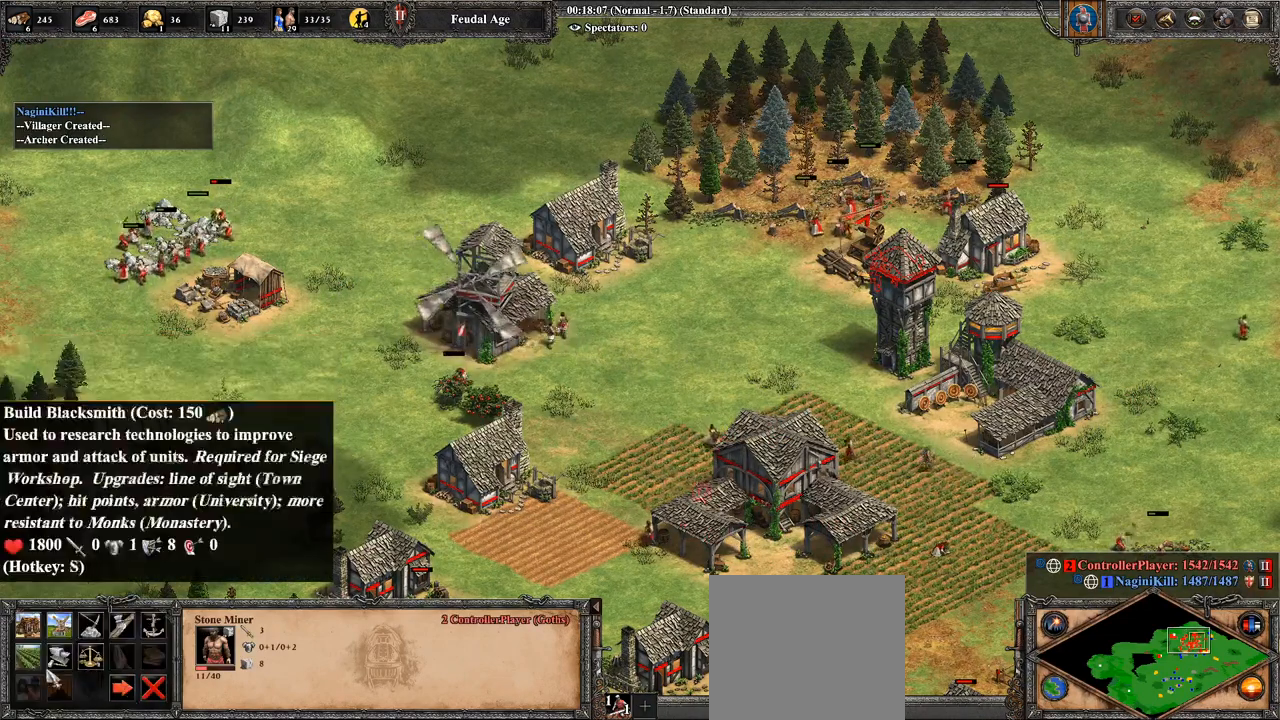
{"buttons": [], "left_stick": "right", "right_stick": "center", "events": [[36, "left_stick", "center"], [250, "left_stick", "right"]]}
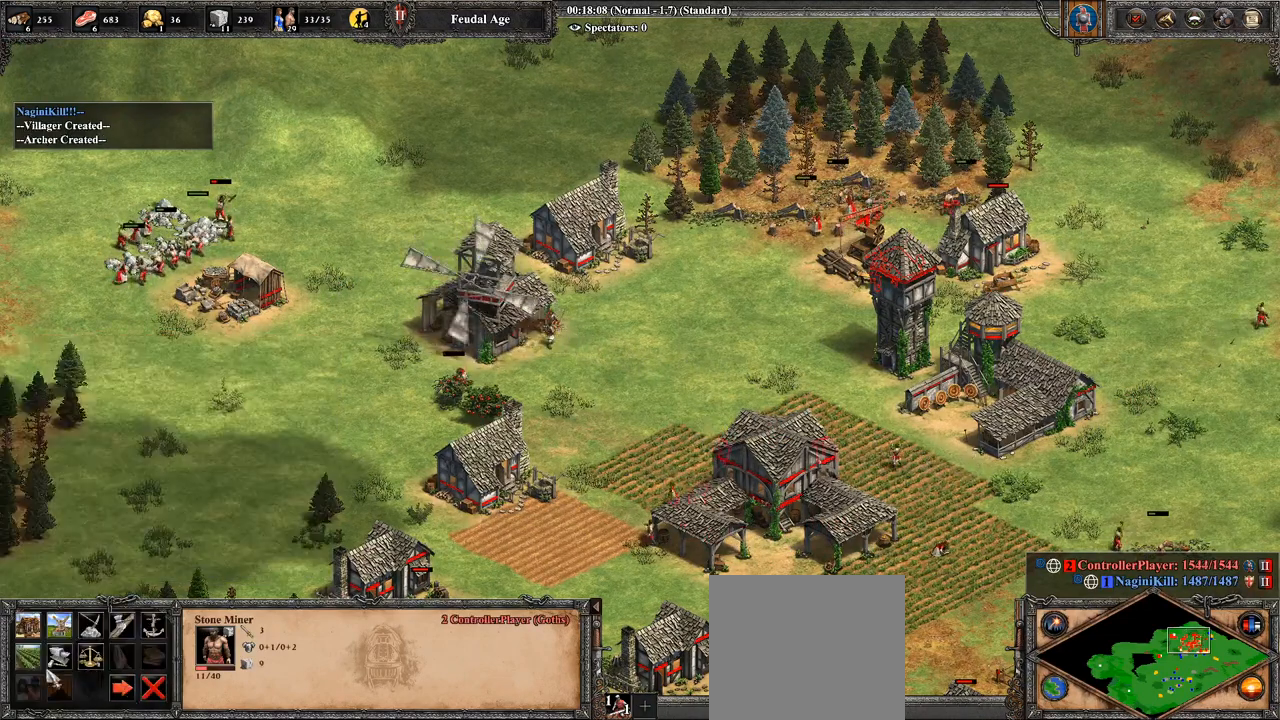
{"buttons": [], "left_stick": "center", "right_stick": "center", "events": [[179, "left_stick", "center"], [286, "left_stick", "up-right"], [393, "left_stick", "center"]]}
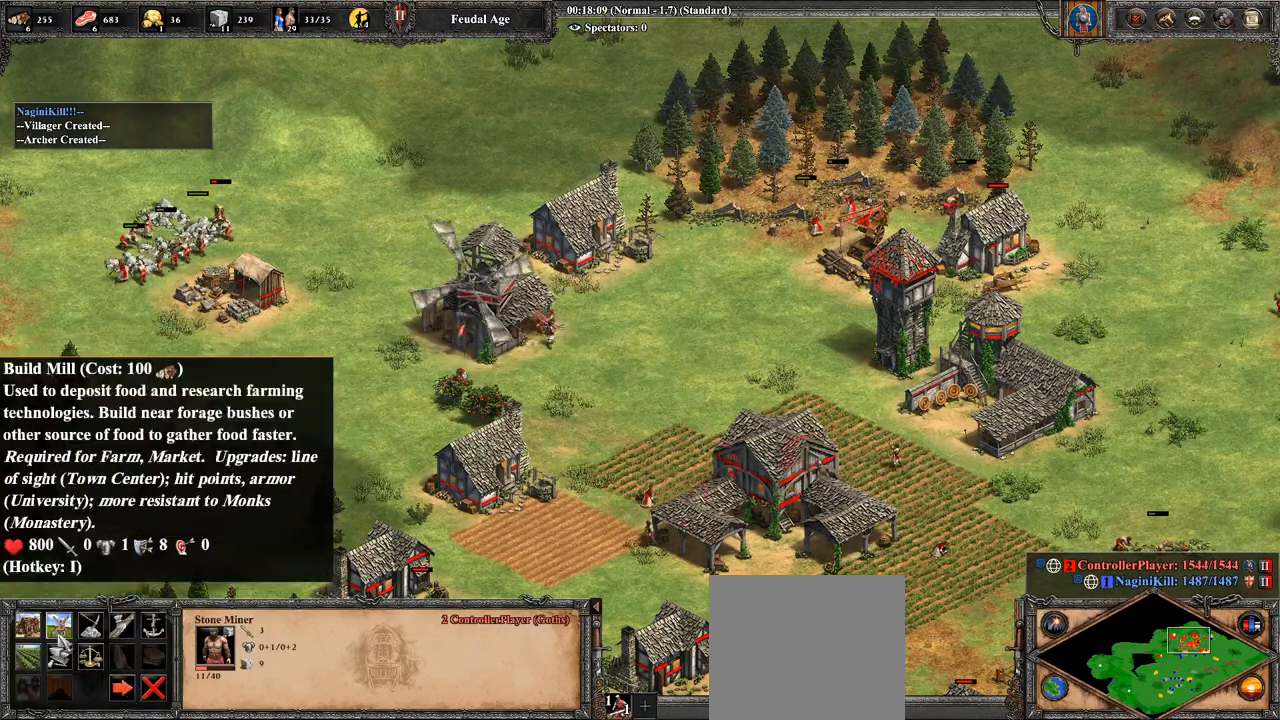
{"buttons": [], "left_stick": "center", "right_stick": "center", "events": [[143, "left_stick", "down"], [250, "left_stick", "center"]]}
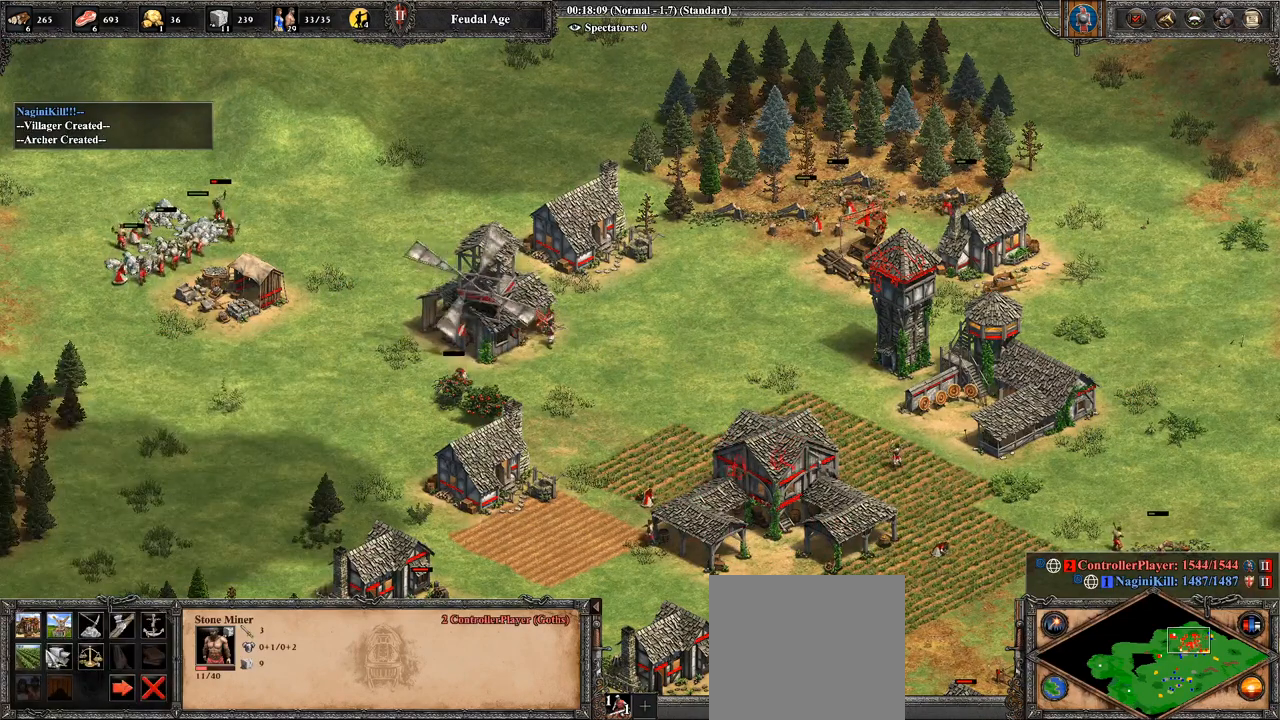
{"buttons": [], "left_stick": "right", "right_stick": "center", "events": [[464, "left_stick", "right"]]}
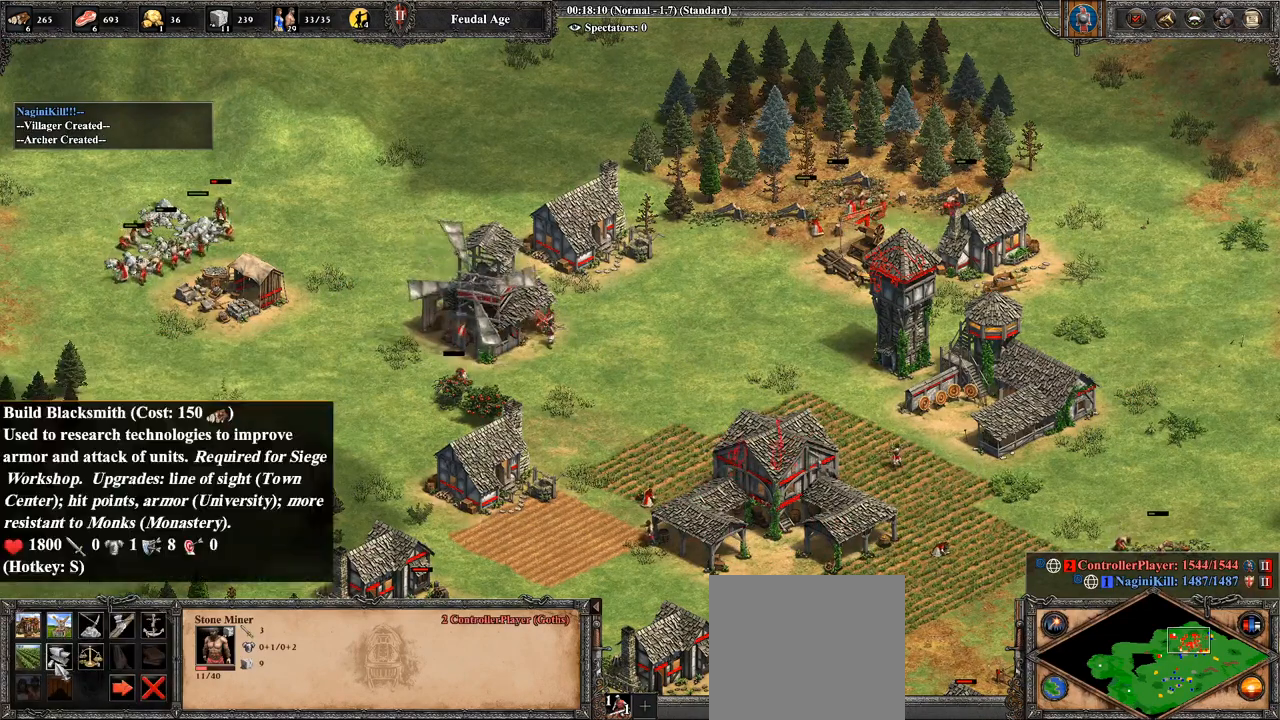
{"buttons": [], "left_stick": "center", "right_stick": "center", "events": [[71, "left_stick", "center"], [321, "CROSS", "down"], [464, "CROSS", "up"]]}
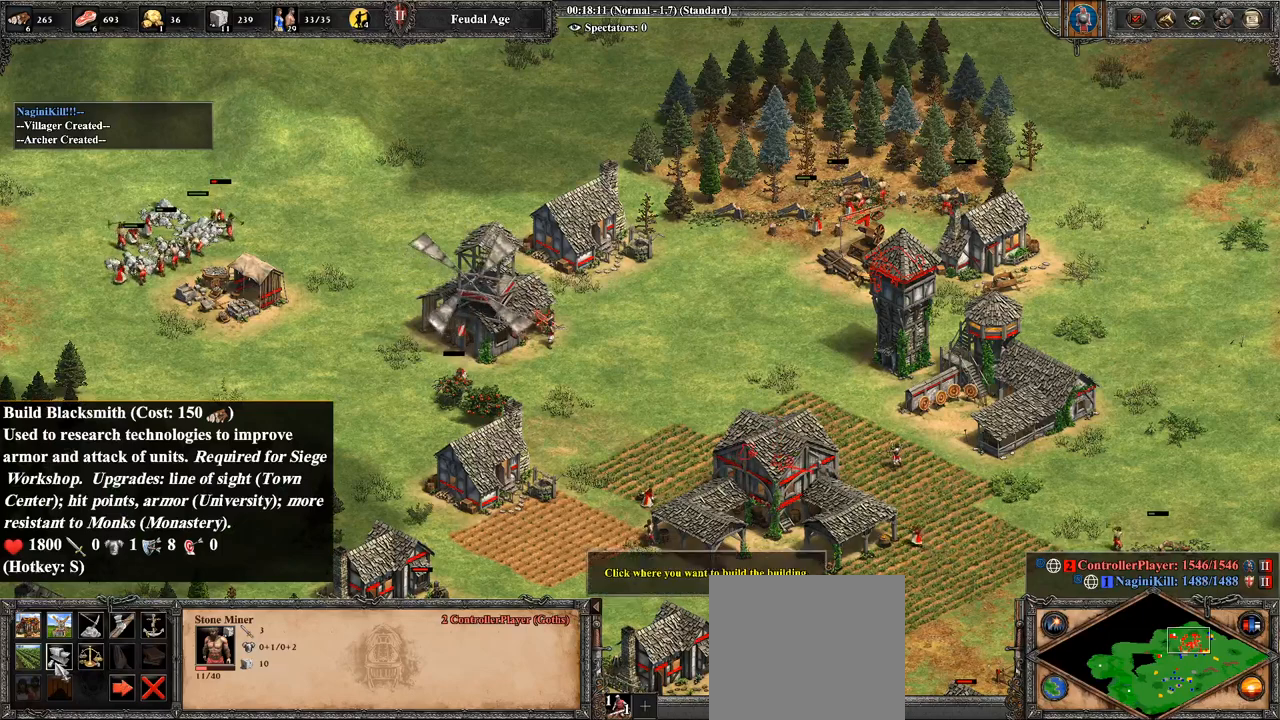
{"buttons": [], "left_stick": "center", "right_stick": "center", "events": [[143, "left_stick", "up-right"], [143, "right_stick", "up-right"], [321, "right_stick", "center"], [464, "left_stick", "center"]]}
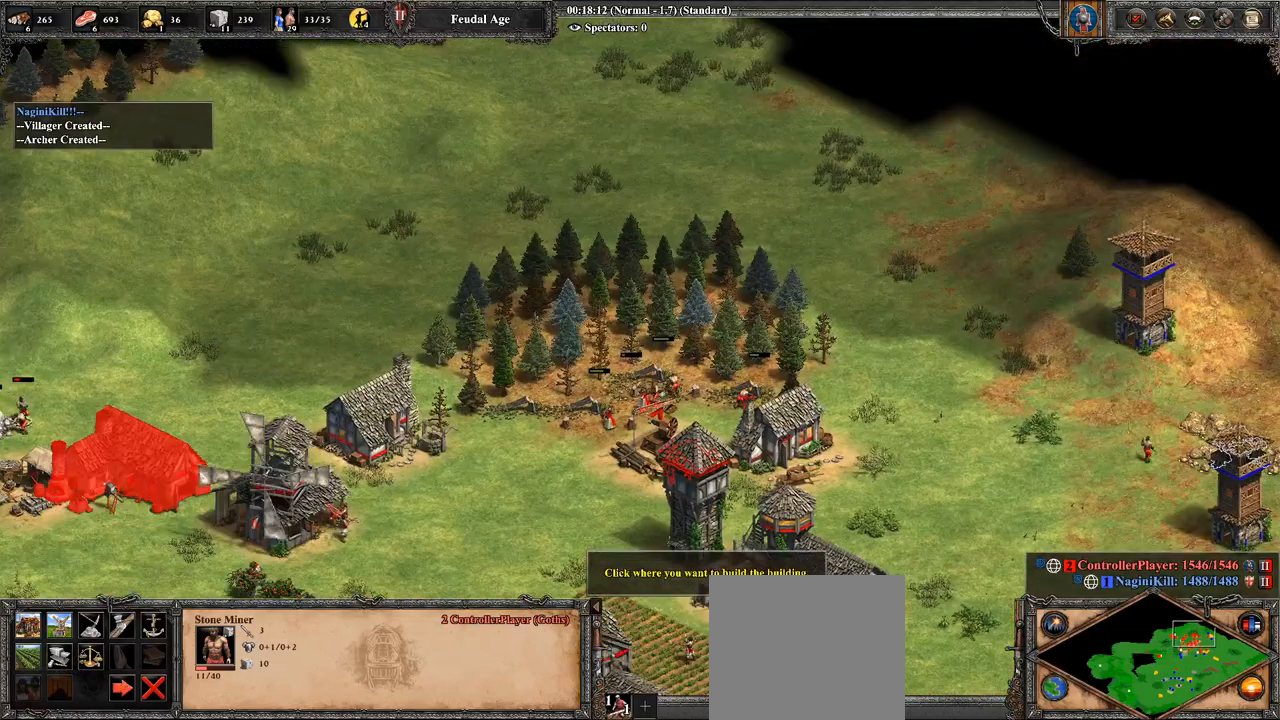
{"buttons": [], "left_stick": "center", "right_stick": "center", "events": [[107, "left_stick", "up-right"], [321, "left_stick", "center"]]}
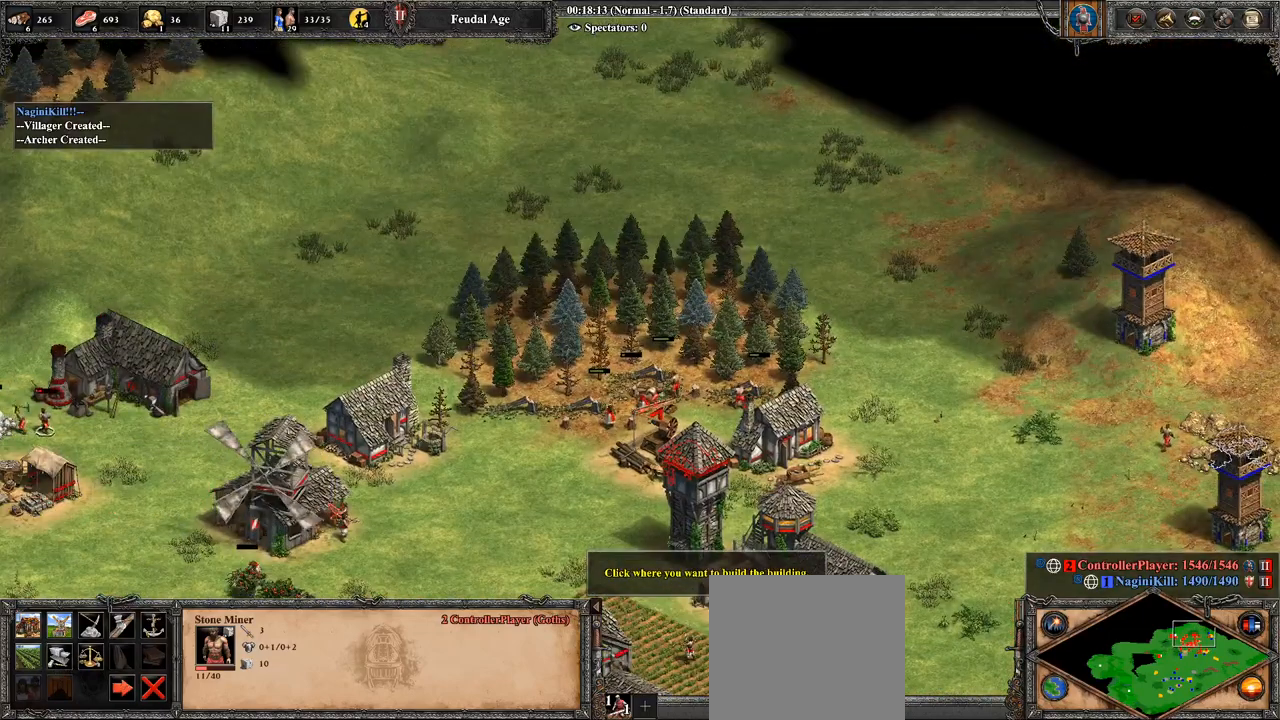
{"buttons": [], "left_stick": "center", "right_stick": "center", "events": [[36, "CROSS", "down"], [214, "CROSS", "up"], [357, "right_stick", "down"], [393, "left_stick", "right"], [429, "right_stick", "center"], [500, "left_stick", "center"]]}
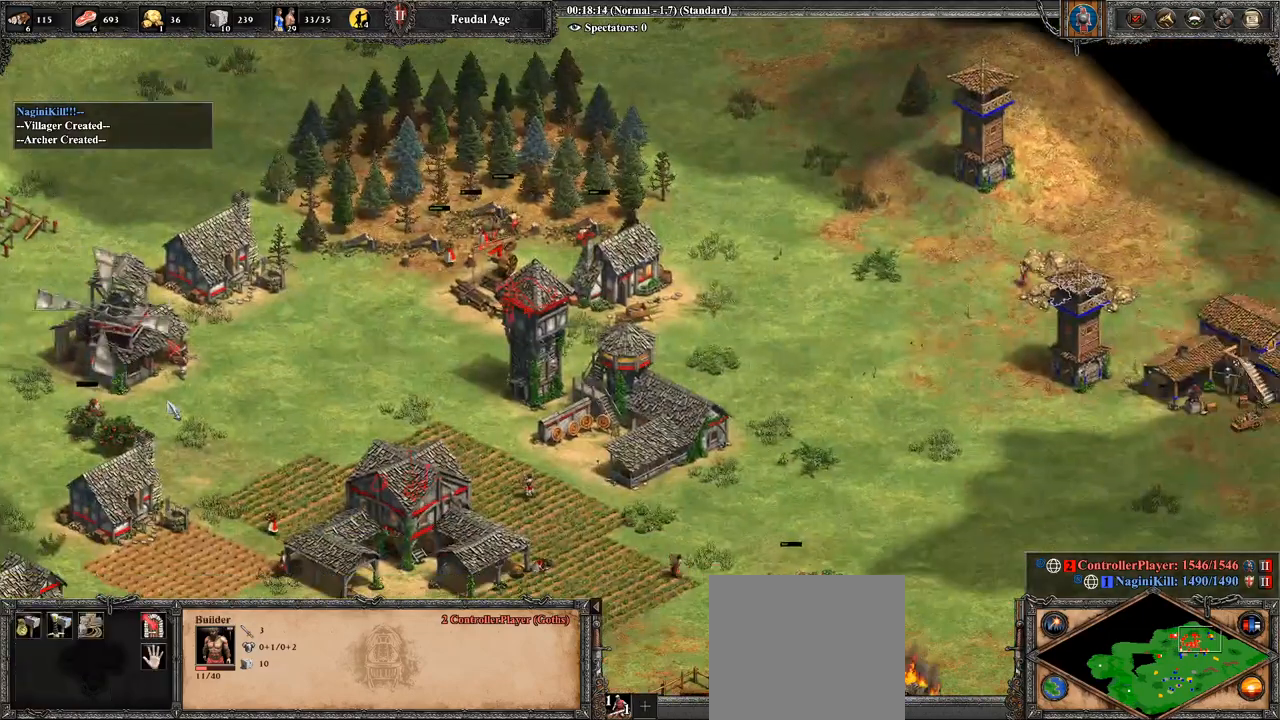
{"buttons": [], "left_stick": "center", "right_stick": "center", "events": [[321, "left_stick", "up-right"], [464, "left_stick", "center"]]}
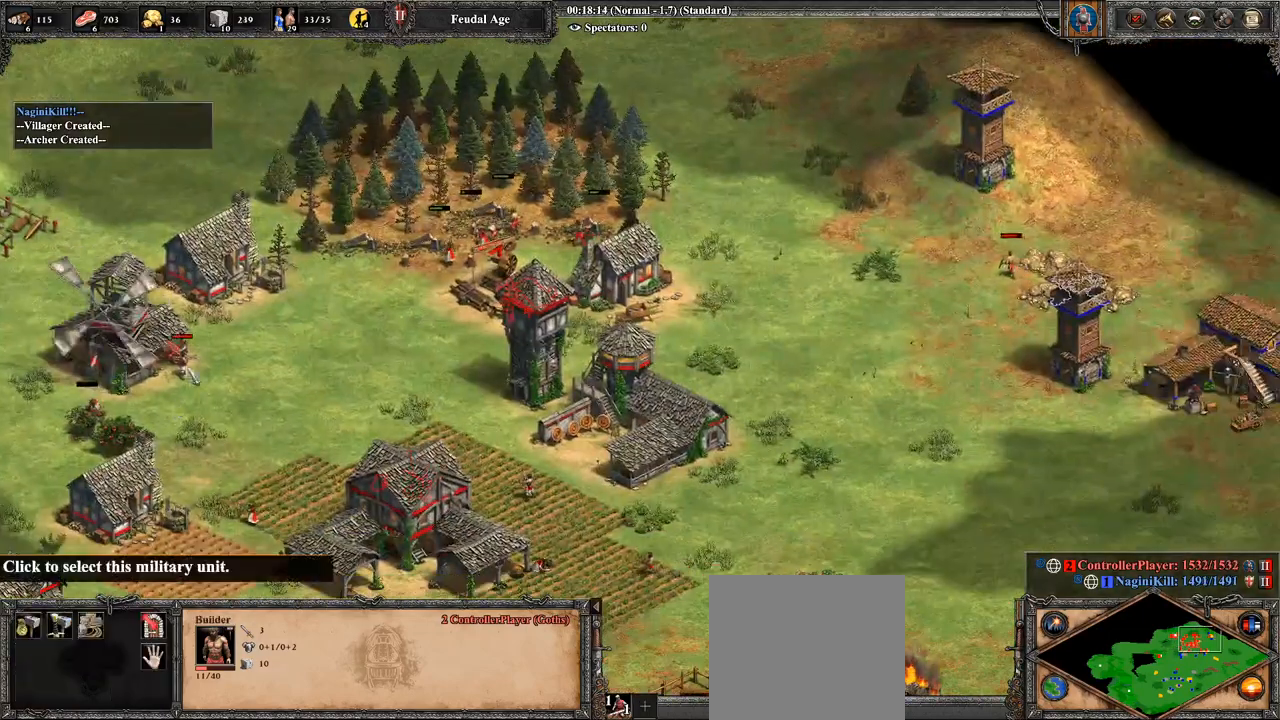
{"buttons": [], "left_stick": "center", "right_stick": "center", "events": [[143, "CROSS", "down"], [286, "CROSS", "up"], [357, "CROSS", "down"], [464, "CROSS", "up"]]}
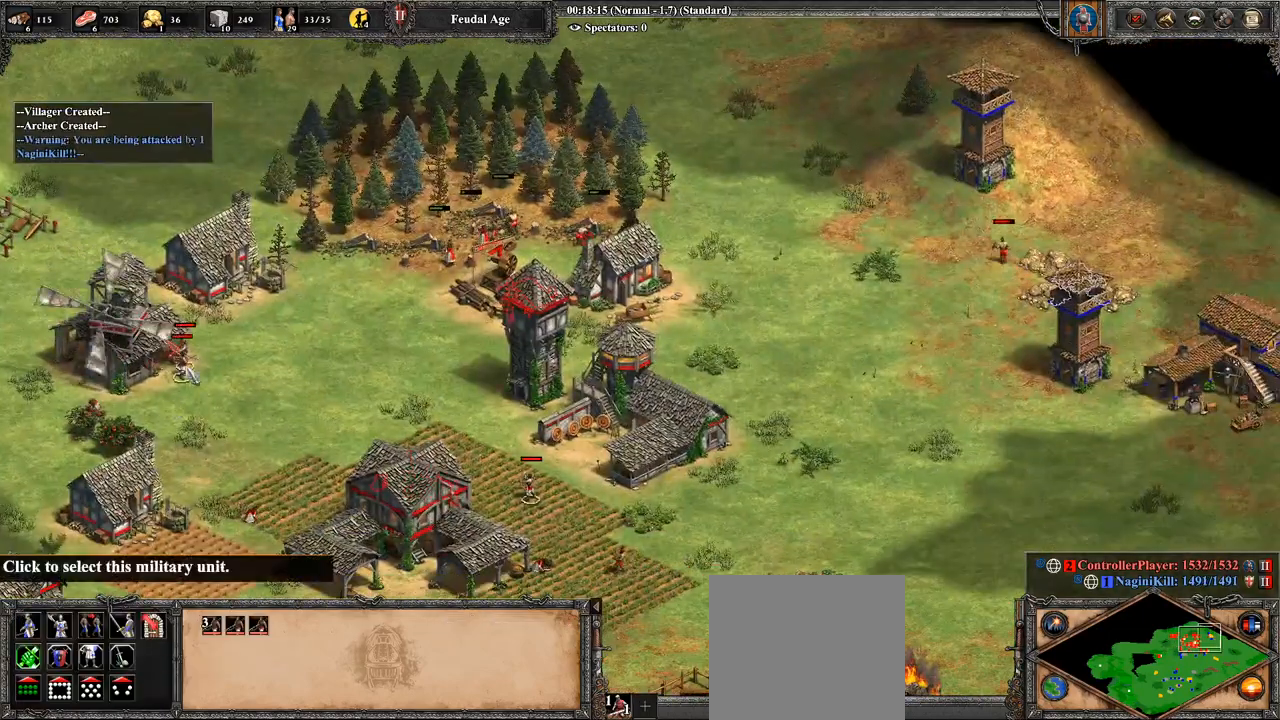
{"buttons": [], "left_stick": "right", "right_stick": "center", "events": [[107, "left_stick", "right"], [286, "CIRCLE", "down"], [429, "CIRCLE", "up"]]}
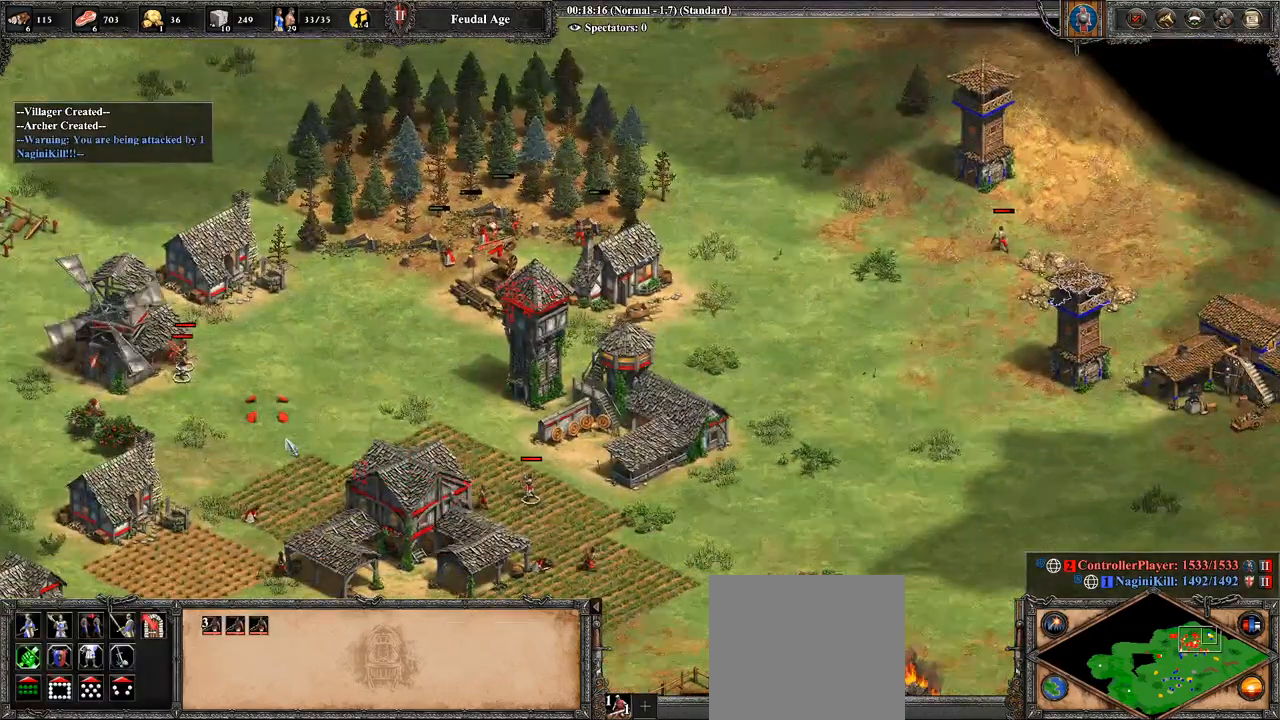
{"buttons": ["L2"], "left_stick": "center", "right_stick": "center", "events": [[36, "left_stick", "center"], [107, "TRIANGLE", "down"], [250, "TRIANGLE", "up"], [321, "L2", "down"], [464, "L2", "up"], [500, "L2", "down"]]}
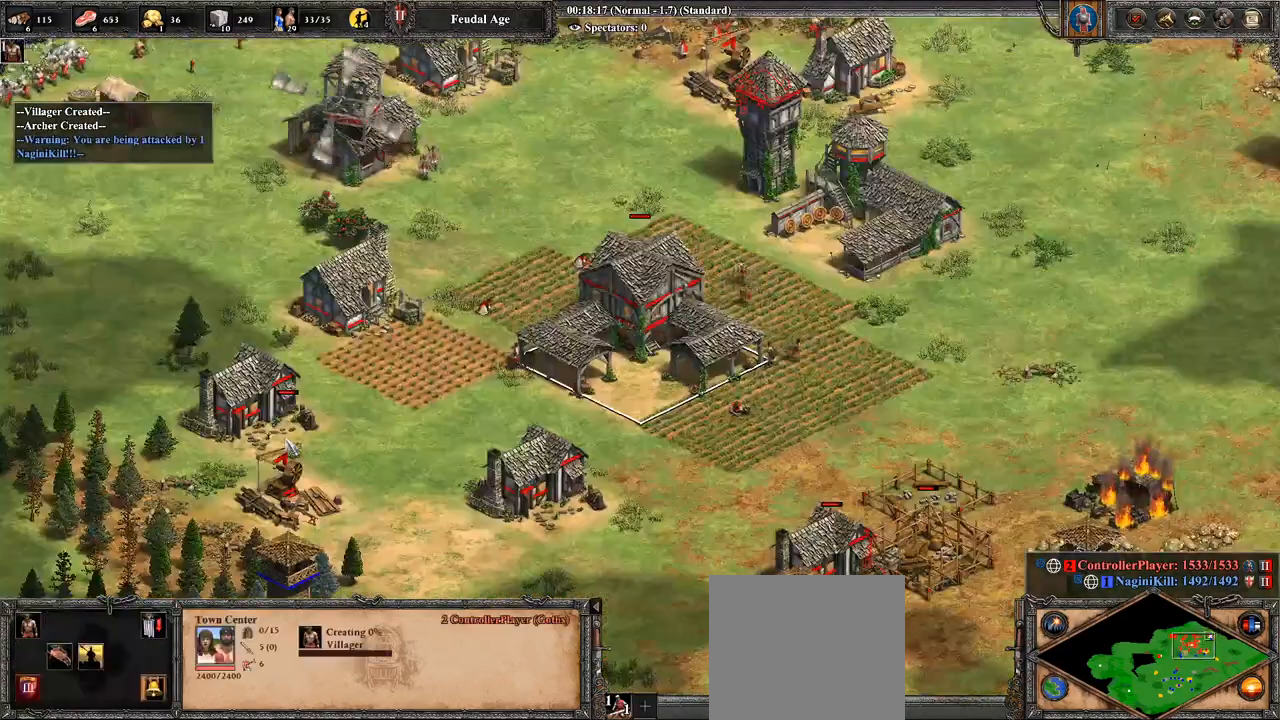
{"buttons": [], "left_stick": "down", "right_stick": "center", "events": [[107, "L2", "up"], [357, "left_stick", "down"]]}
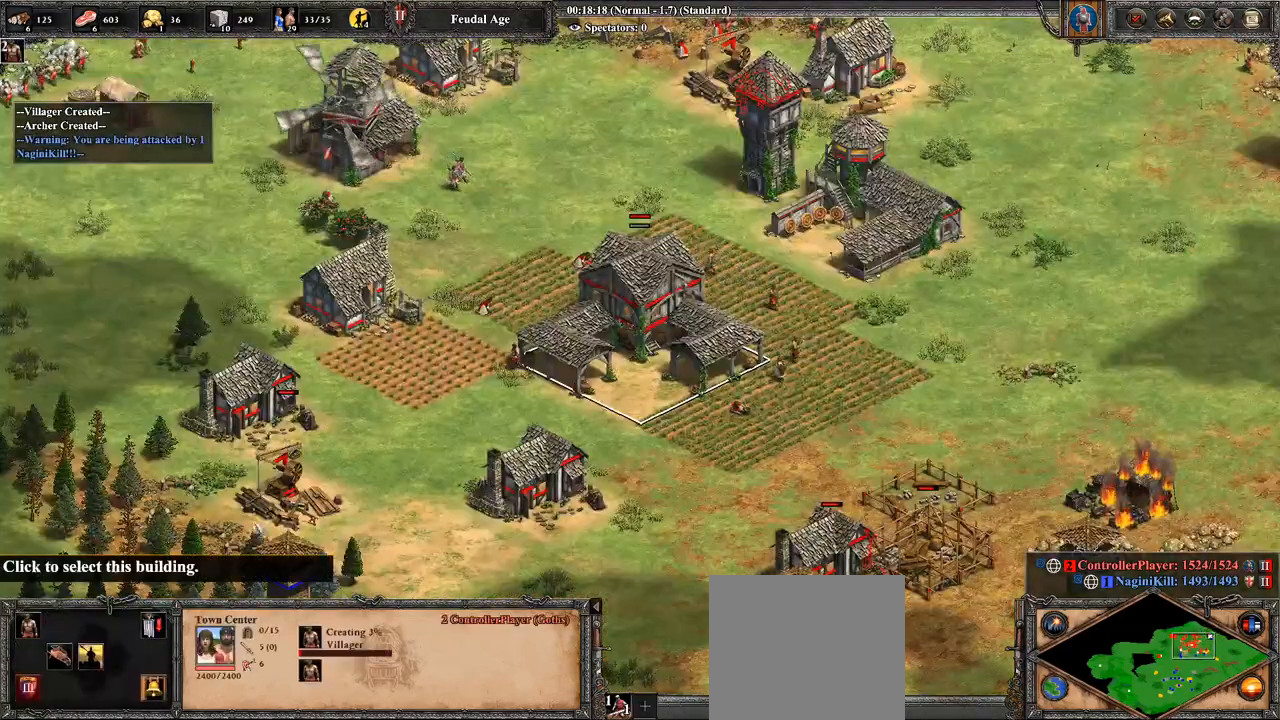
{"buttons": [], "left_stick": "up-right", "right_stick": "center", "events": [[36, "left_stick", "down-left"], [214, "left_stick", "up-left"], [357, "left_stick", "center"], [464, "left_stick", "up-right"]]}
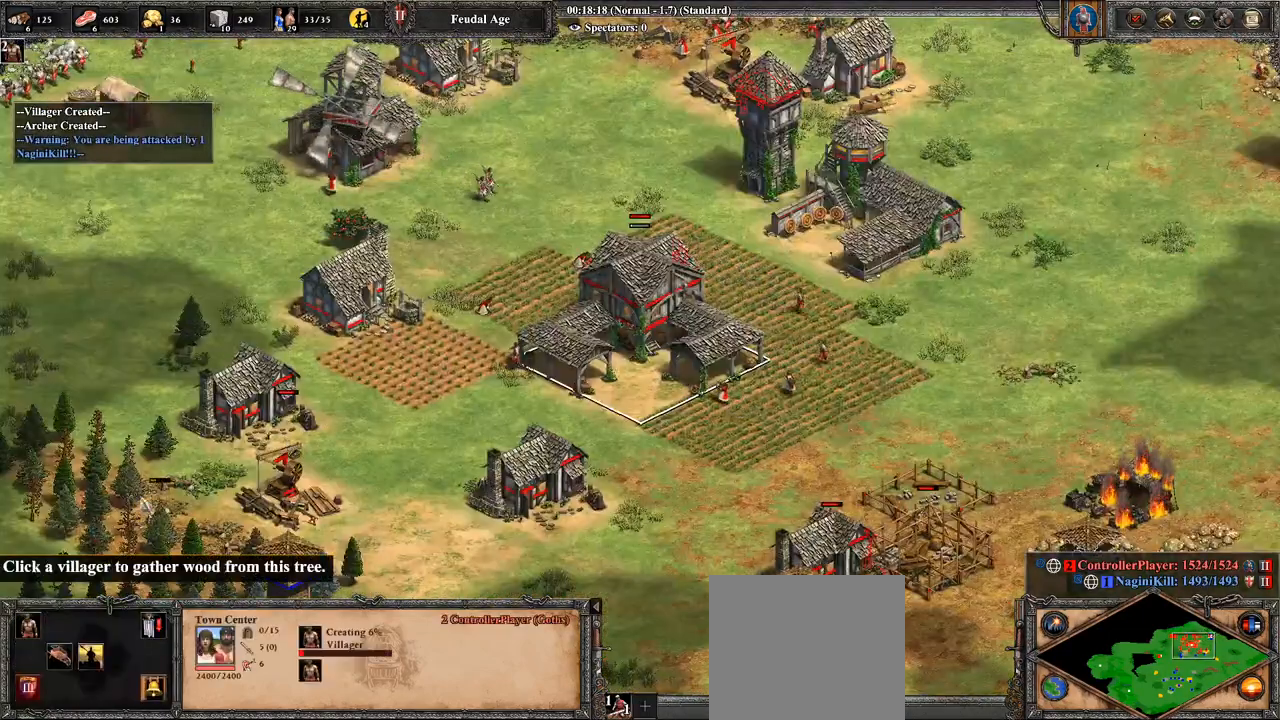
{"buttons": [], "left_stick": "center", "right_stick": "left", "events": [[179, "left_stick", "center"], [429, "right_stick", "left"]]}
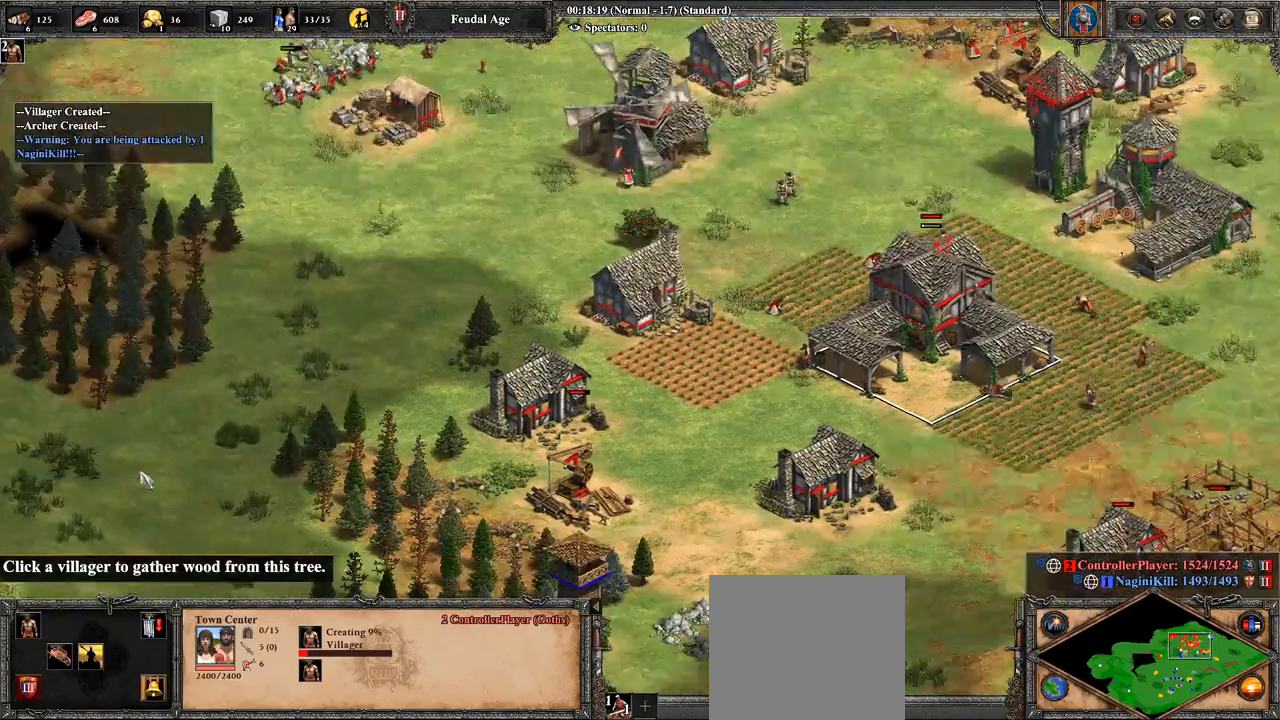
{"buttons": [], "left_stick": "center", "right_stick": "center", "events": [[71, "right_stick", "center"], [107, "left_stick", "up-right"], [321, "right_stick", "up"], [464, "right_stick", "center"], [500, "left_stick", "center"]]}
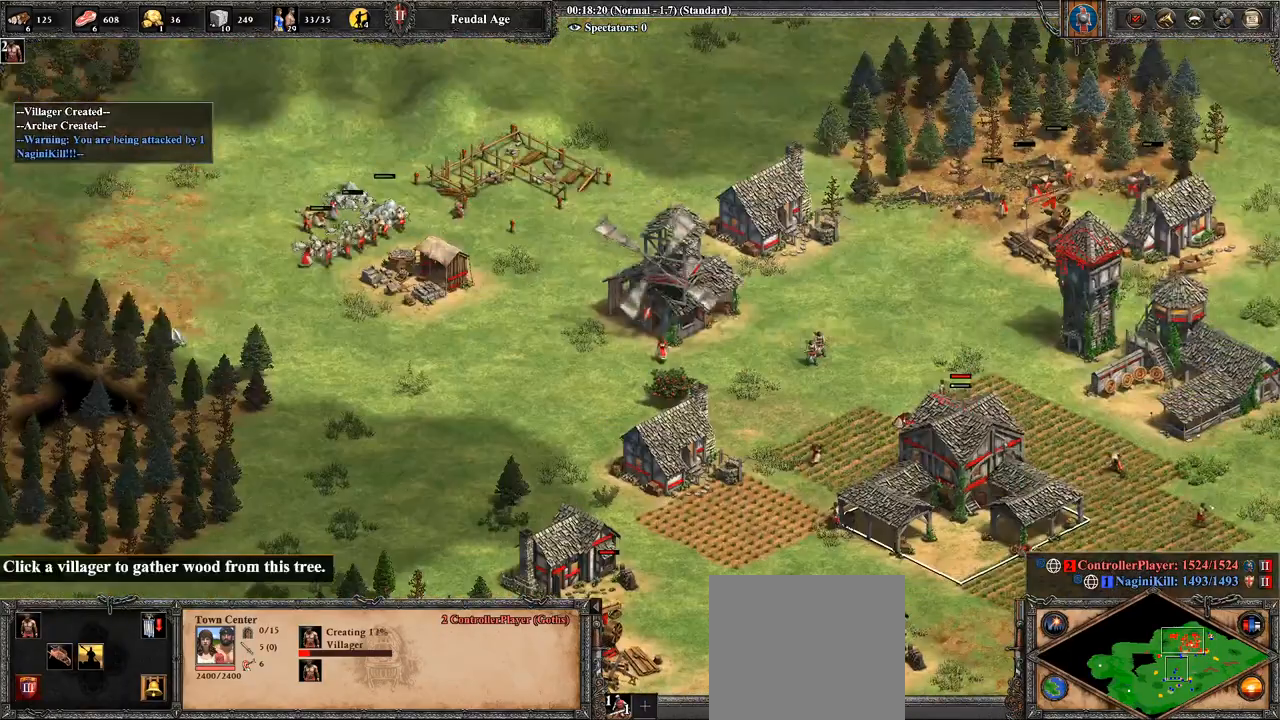
{"buttons": [], "left_stick": "center", "right_stick": "center", "events": [[107, "left_stick", "right"], [286, "left_stick", "center"], [429, "left_stick", "down-right"], [500, "left_stick", "center"]]}
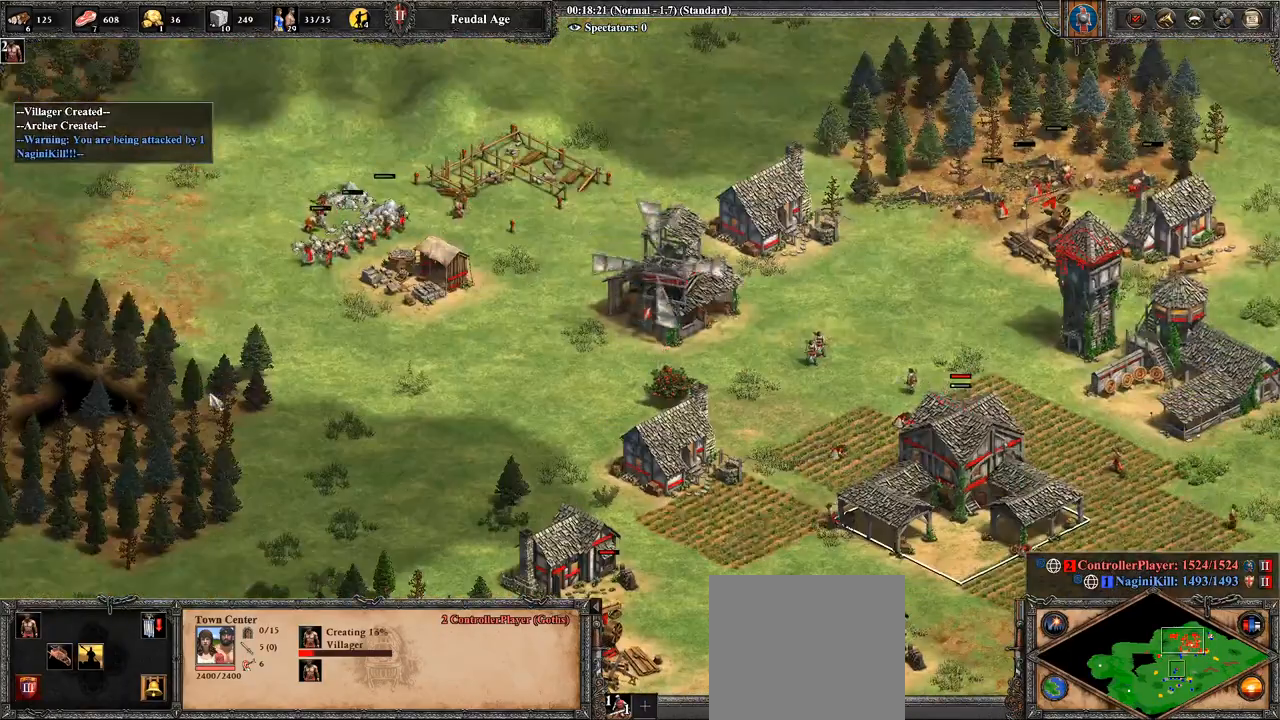
{"buttons": [], "left_stick": "center", "right_stick": "down", "events": [[71, "CIRCLE", "down"], [214, "CIRCLE", "up"], [357, "right_stick", "down"]]}
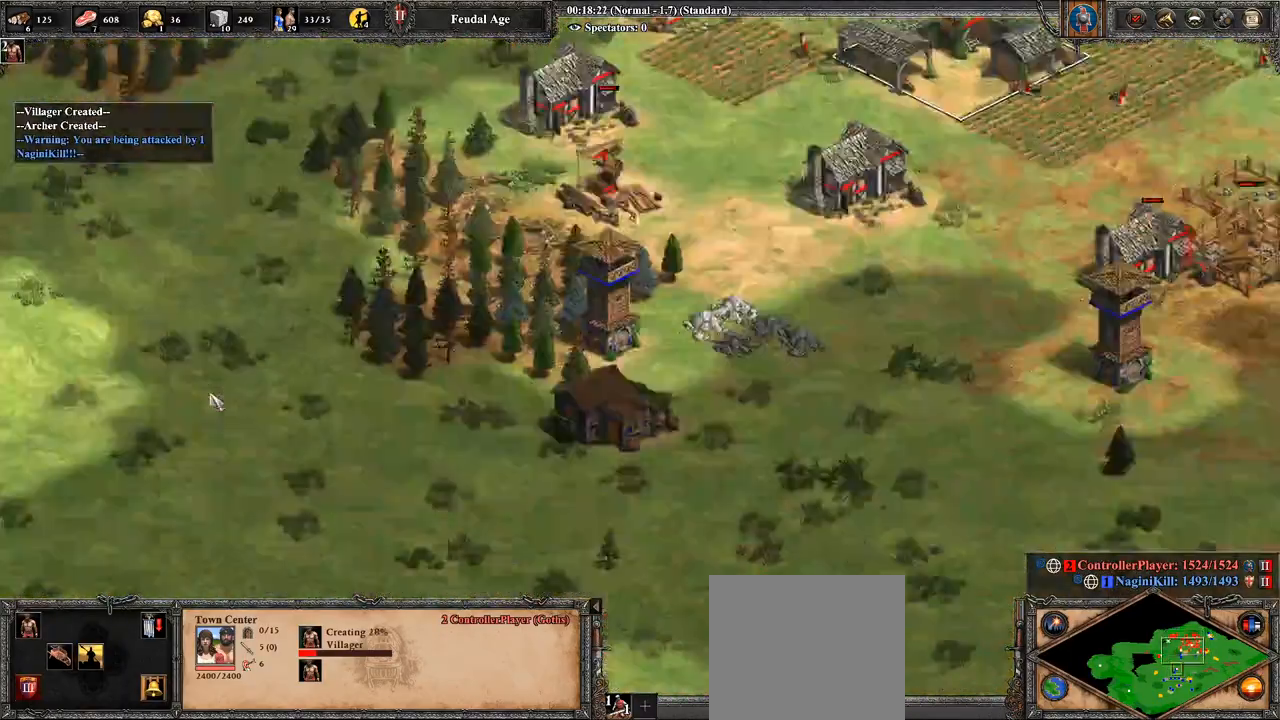
{"buttons": [], "left_stick": "right", "right_stick": "center", "events": [[214, "right_stick", "center"], [429, "left_stick", "right"]]}
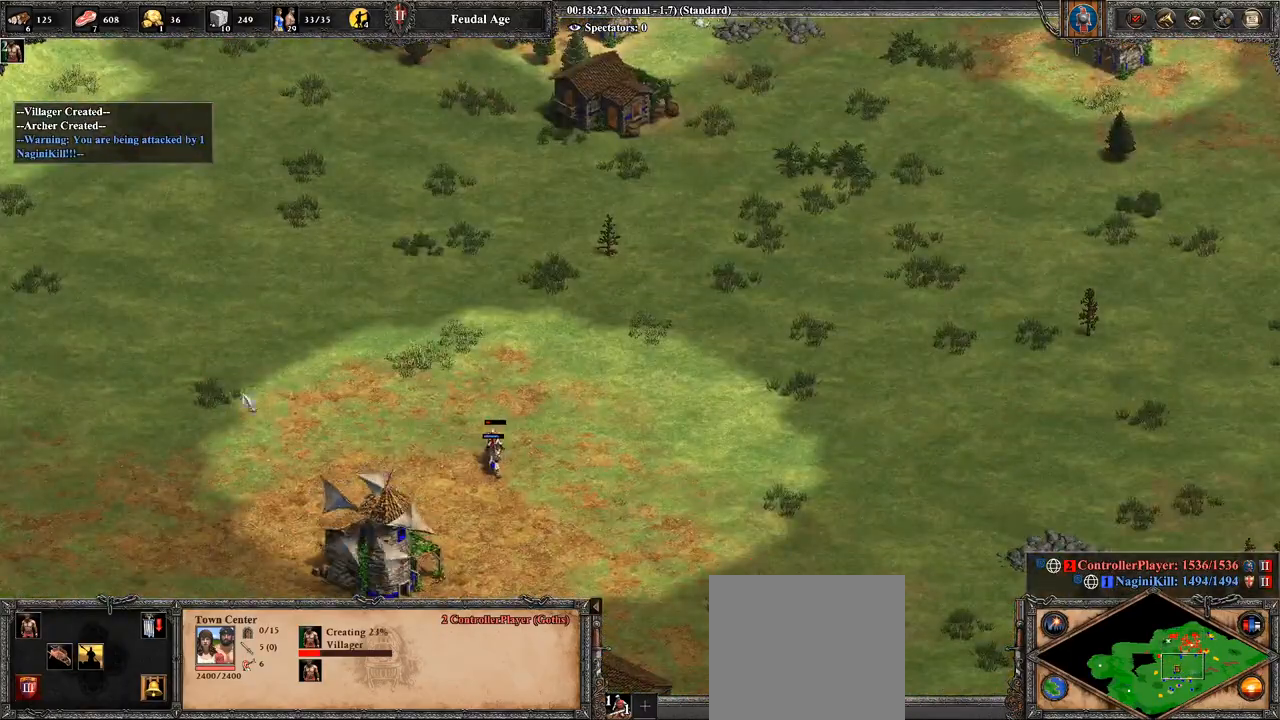
{"buttons": [], "left_stick": "right", "right_stick": "center", "events": [[250, "right_stick", "down-right"], [357, "right_stick", "center"]]}
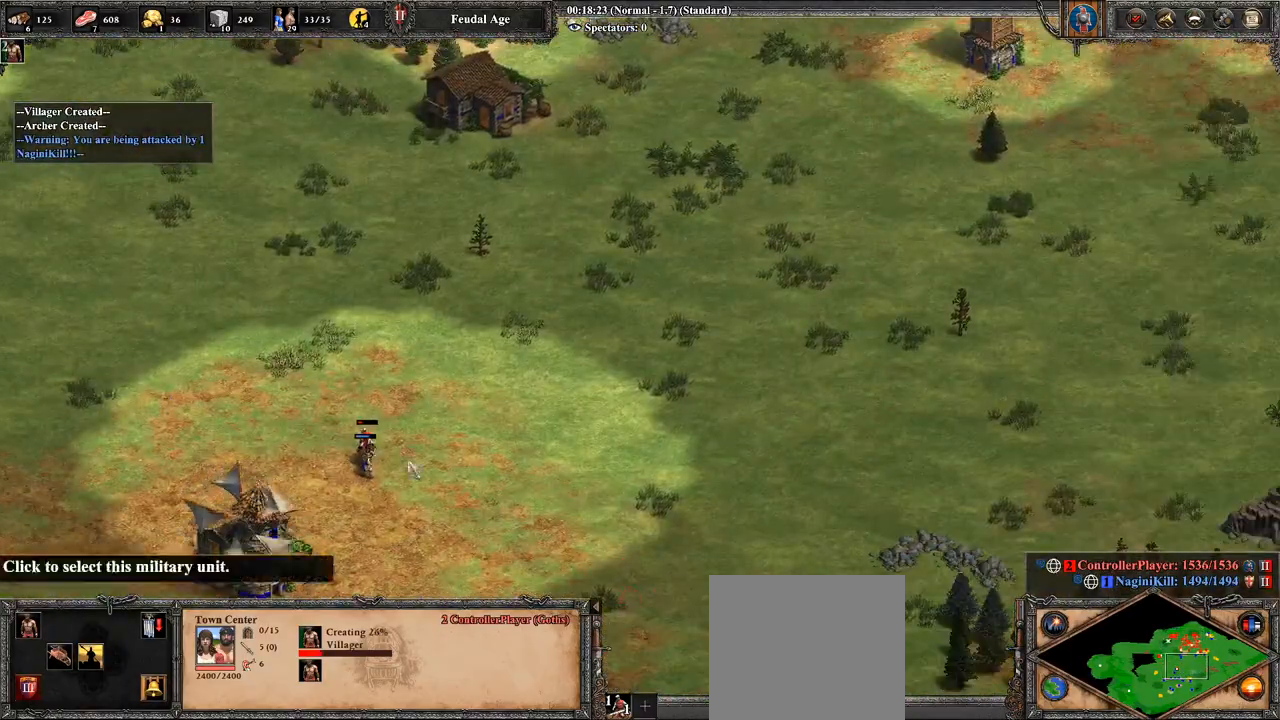
{"buttons": [], "left_stick": "center", "right_stick": "center", "events": [[179, "left_stick", "down"], [214, "right_stick", "left"], [250, "left_stick", "left"], [286, "right_stick", "up-left"], [357, "left_stick", "center"], [500, "right_stick", "center"]]}
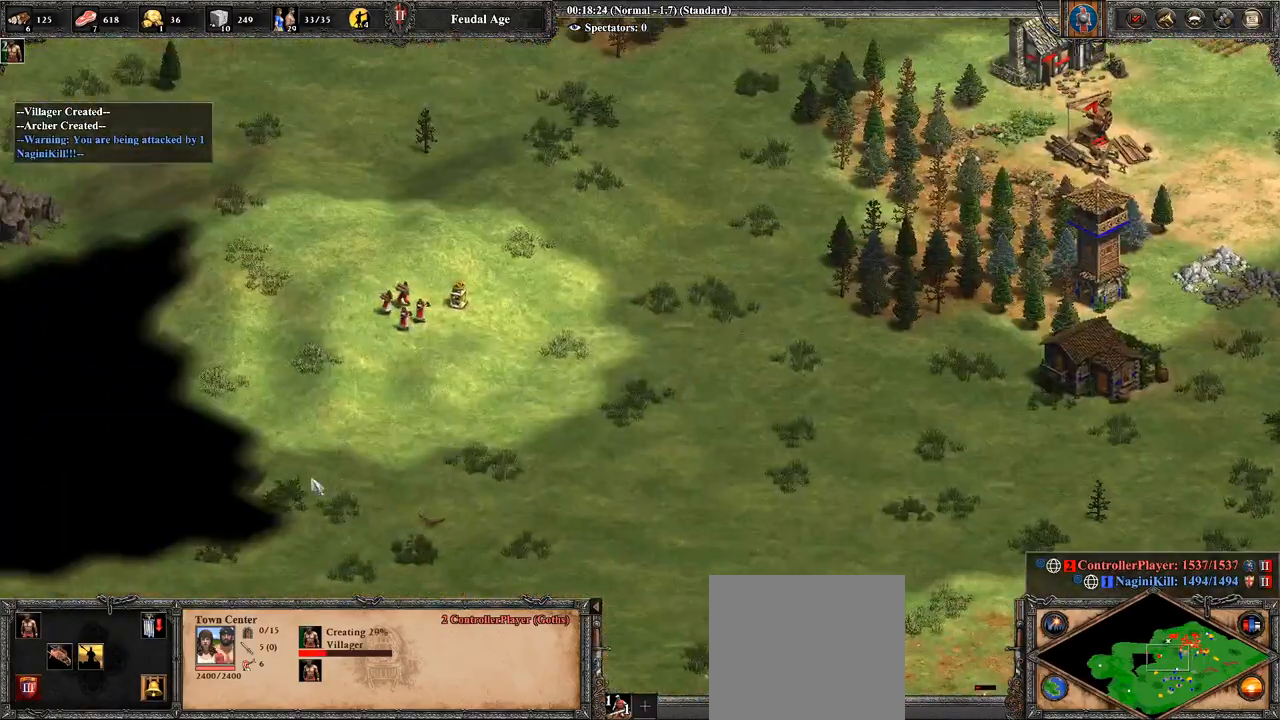
{"buttons": [], "left_stick": "right", "right_stick": "center", "events": [[179, "left_stick", "right"]]}
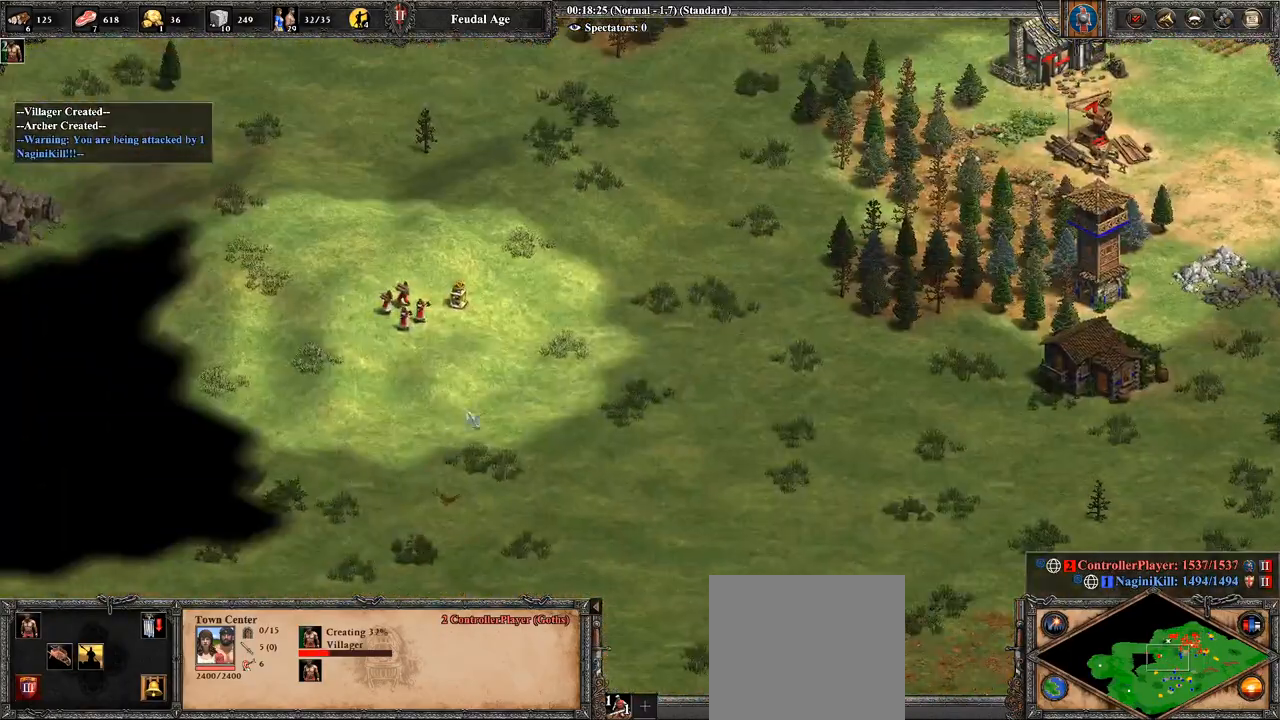
{"buttons": [], "left_stick": "down", "right_stick": "center", "events": [[107, "CROSS", "down"], [107, "left_stick", "up"], [286, "left_stick", "left"], [393, "CROSS", "up"], [429, "left_stick", "center"], [500, "left_stick", "down"]]}